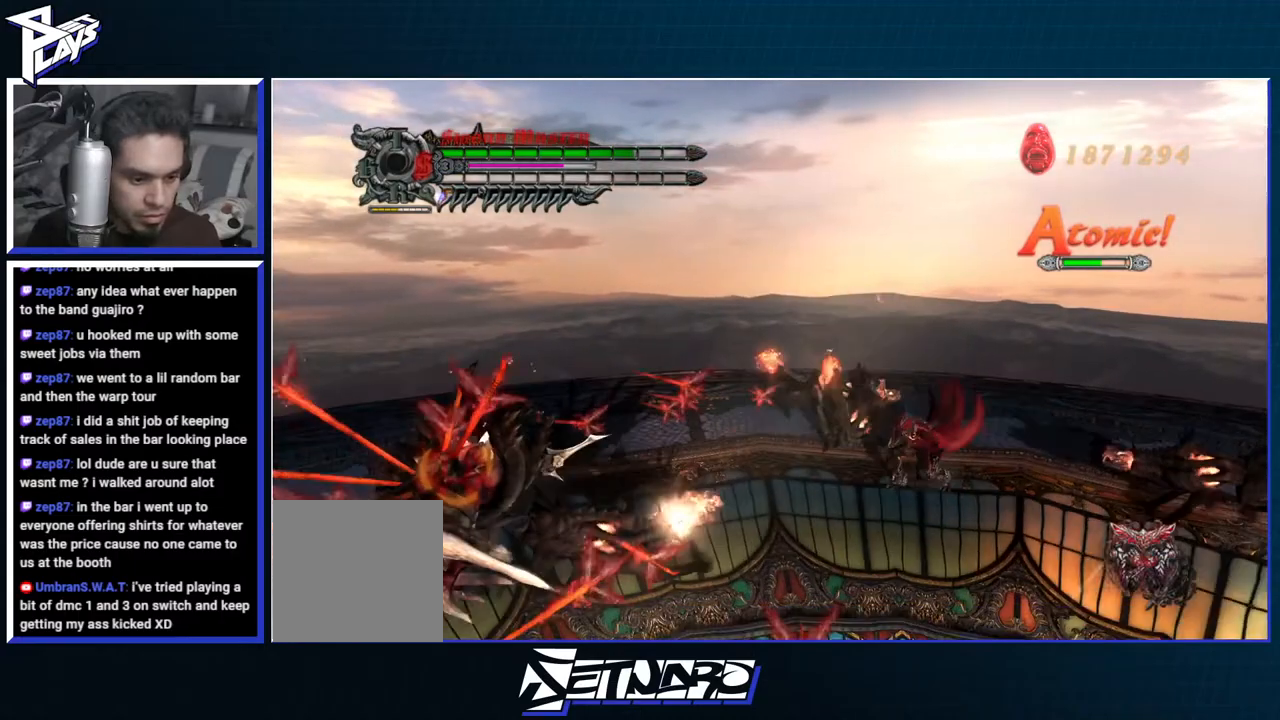
Gameplay with a controller (Xbox layout); each line is a JSON object with the inputs held at the frame after it. "events" lists button and stick changes between this image and that frame as [ms after this image, input, new state], when the widget could be followed in between.
{"buttons": ["R1"], "left_stick": "down-left", "right_stick": "center", "events": [[17, "left_stick", "down-left"], [100, "Y", "down"], [483, "Y", "up"]]}
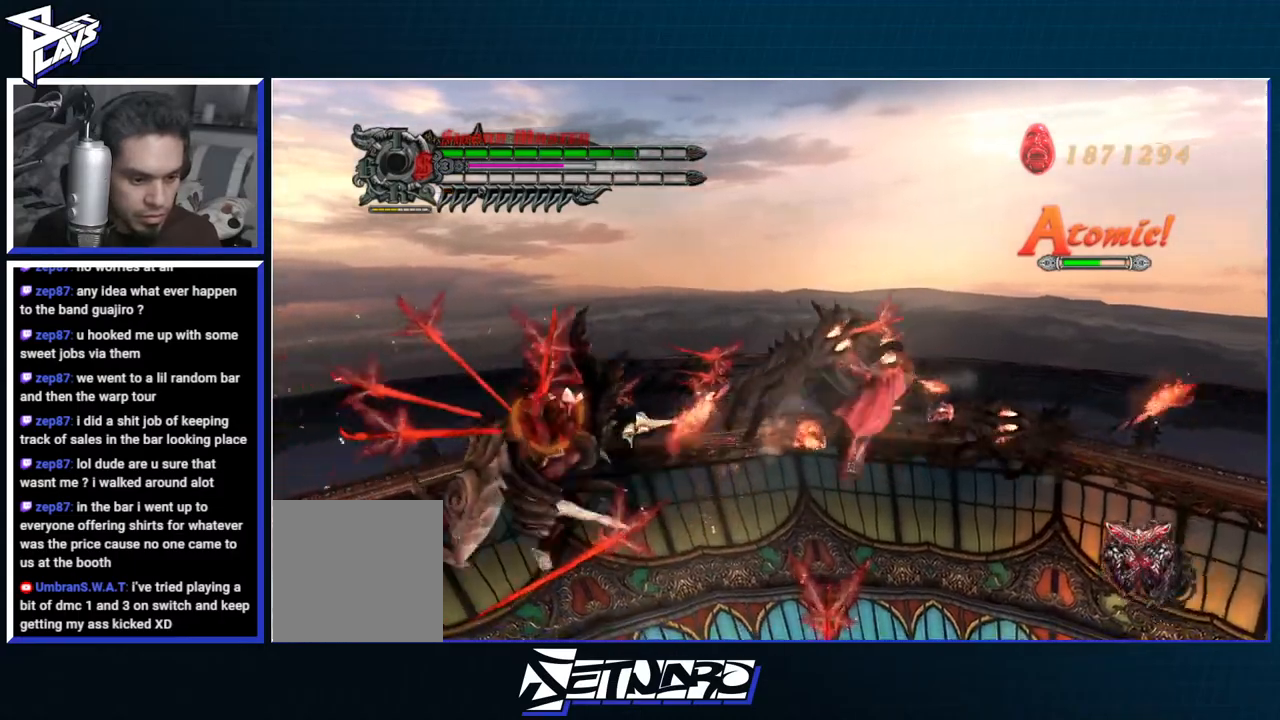
{"buttons": ["R1"], "left_stick": "center", "right_stick": "center", "events": [[33, "left_stick", "center"]]}
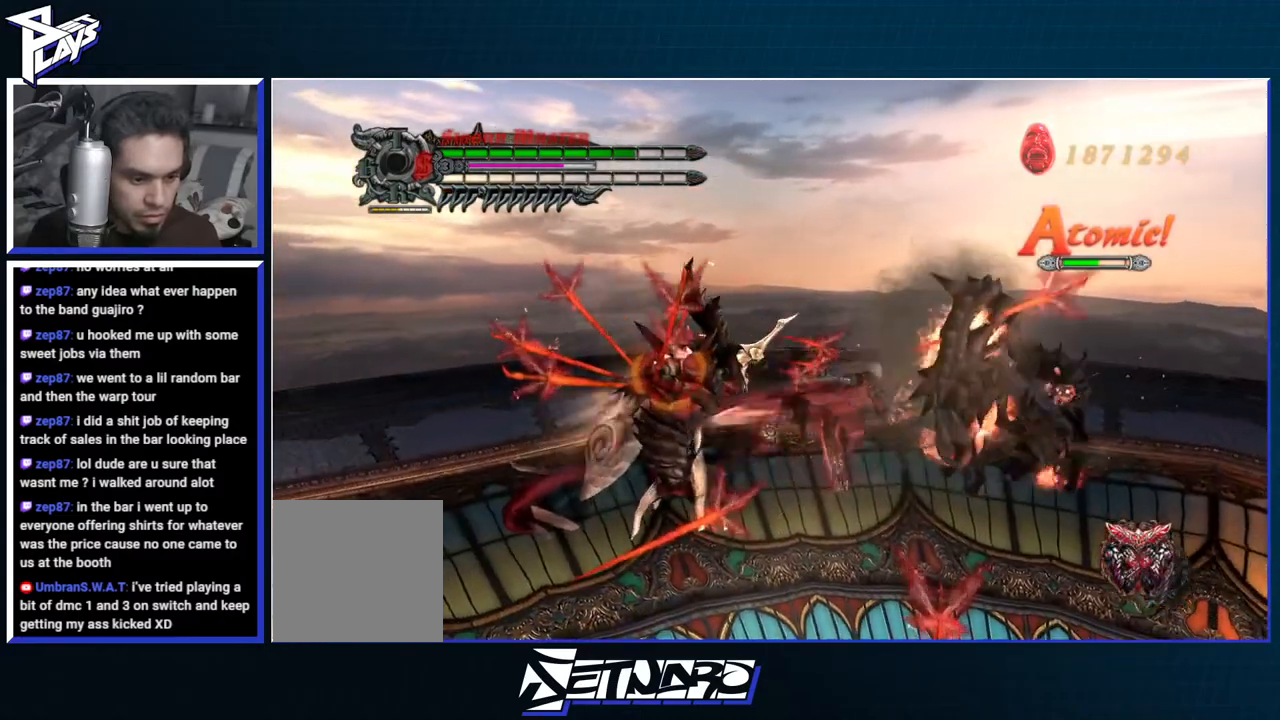
{"buttons": ["R1"], "left_stick": "center", "right_stick": "center", "events": []}
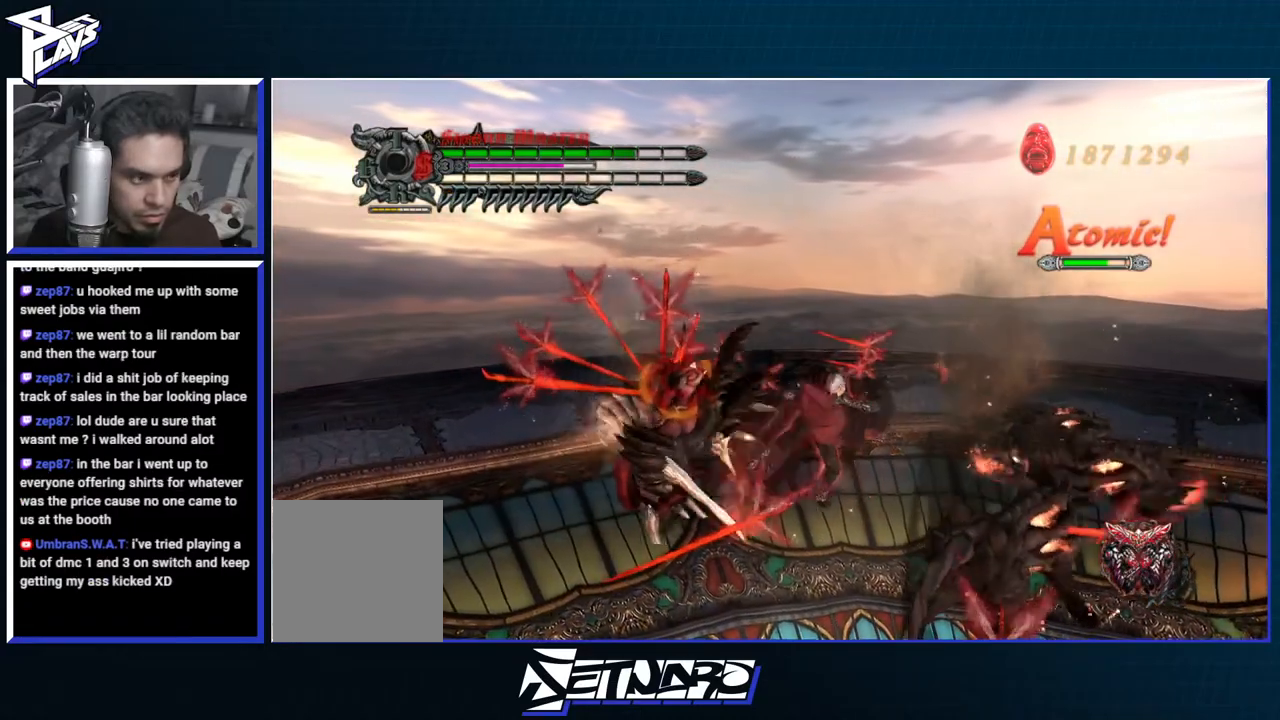
{"buttons": ["R1"], "left_stick": "center", "right_stick": "center", "events": []}
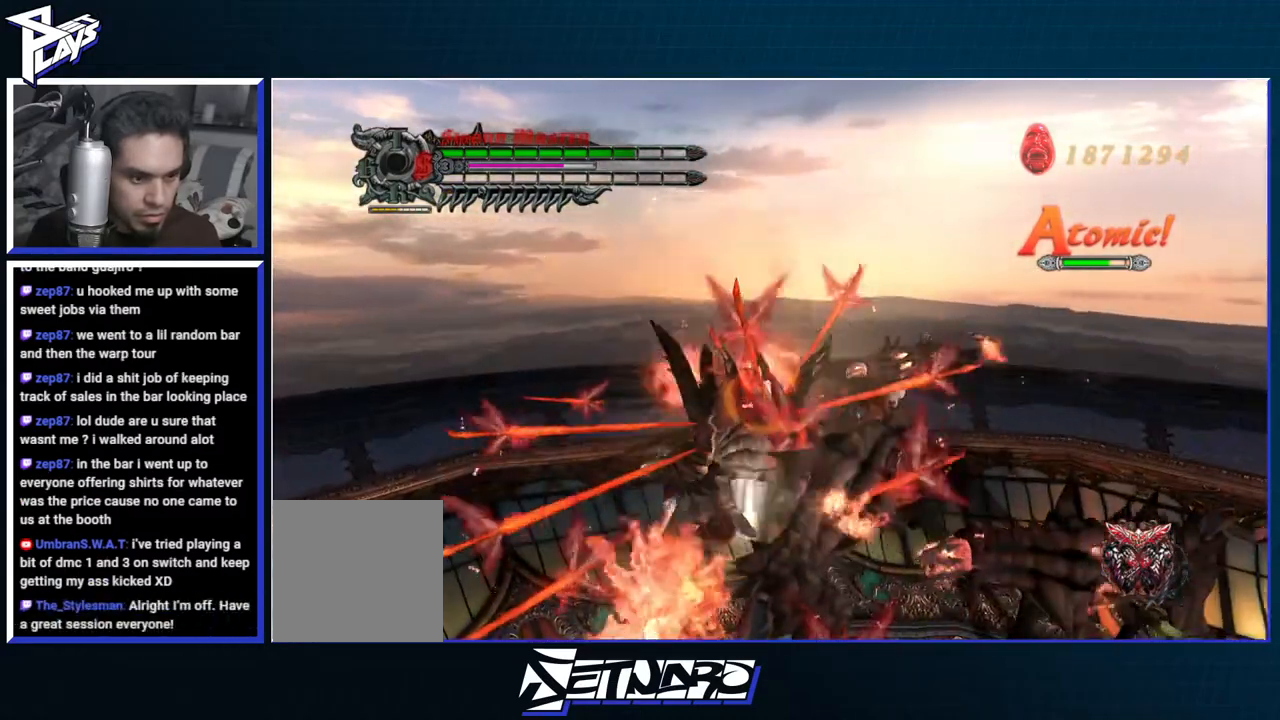
{"buttons": ["R1"], "left_stick": "center", "right_stick": "center", "events": []}
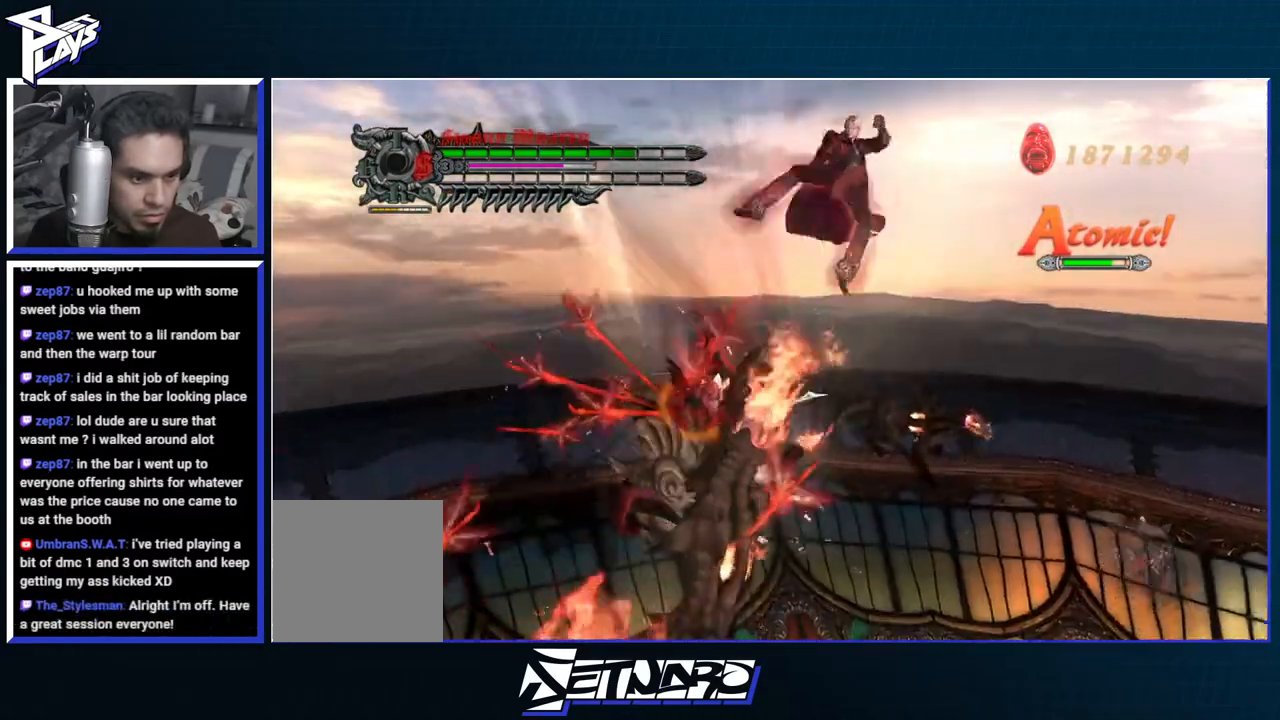
{"buttons": ["R1"], "left_stick": "center", "right_stick": "center", "events": [[350, "Y", "down"], [500, "Y", "up"]]}
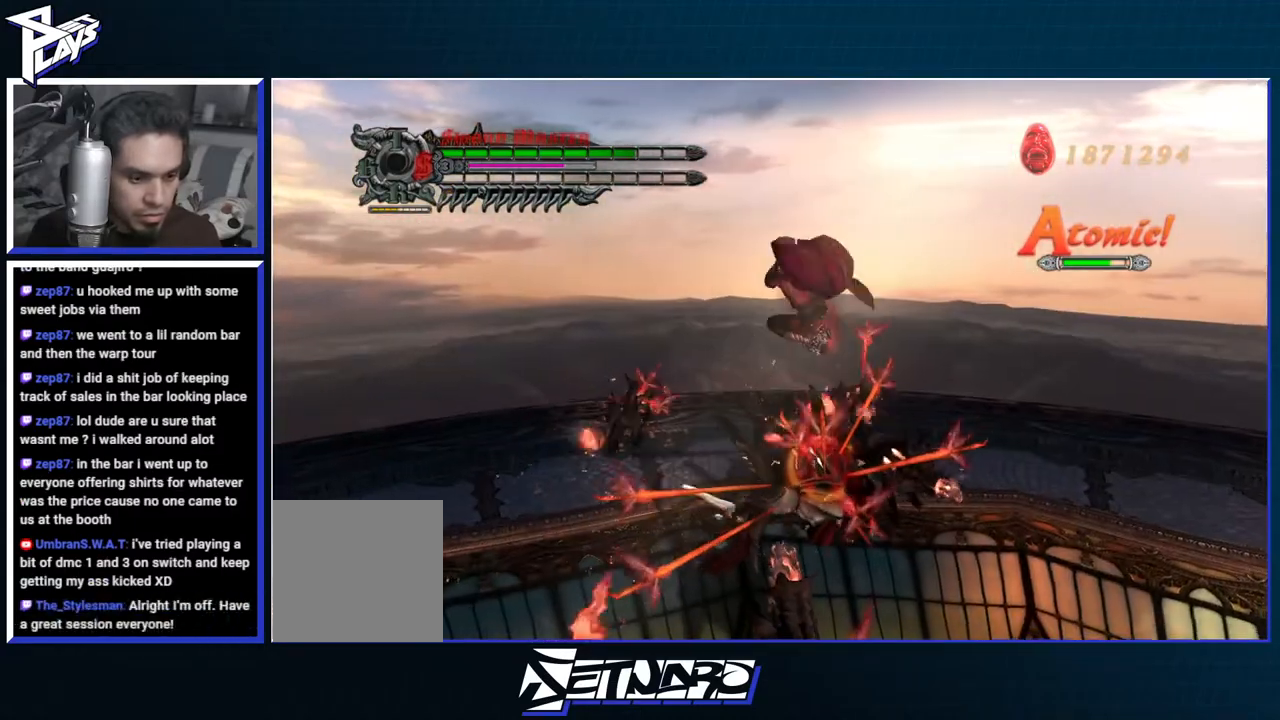
{"buttons": ["R1"], "left_stick": "center", "right_stick": "center", "events": []}
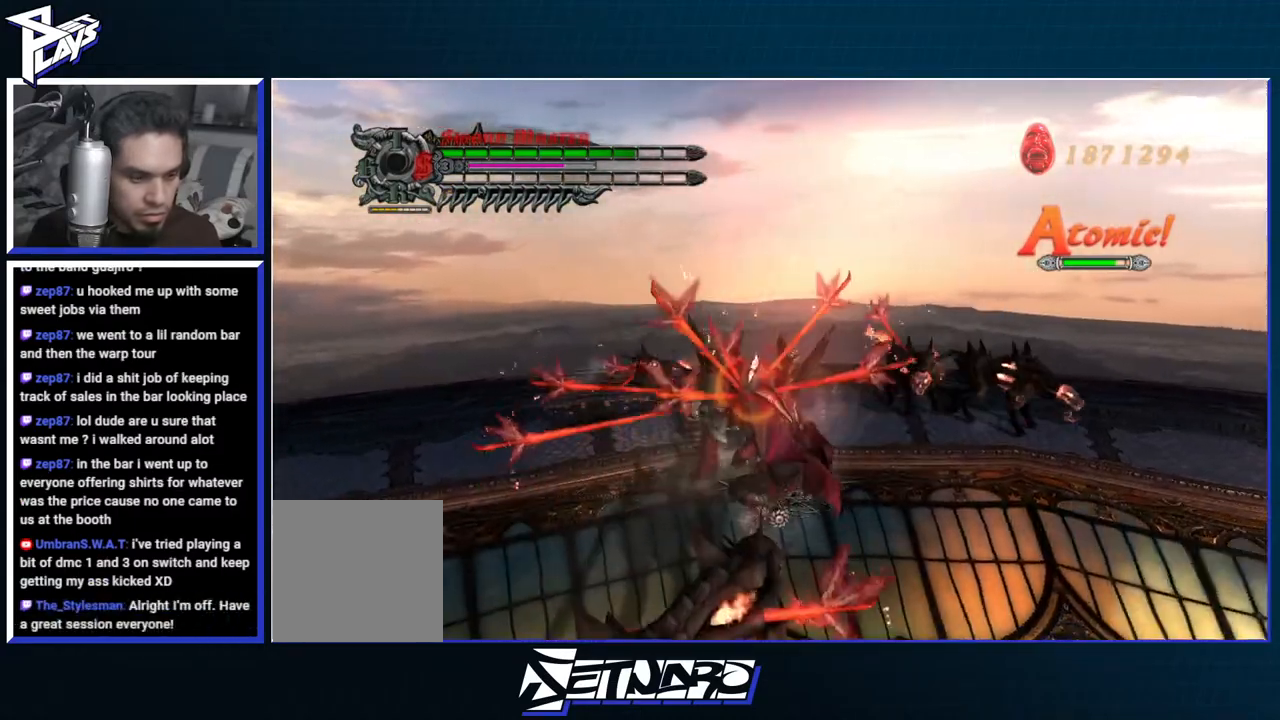
{"buttons": ["R1"], "left_stick": "center", "right_stick": "center", "events": [[50, "Y", "down"], [133, "Y", "up"], [217, "Y", "down"], [300, "Y", "up"], [367, "Y", "down"], [450, "Y", "up"]]}
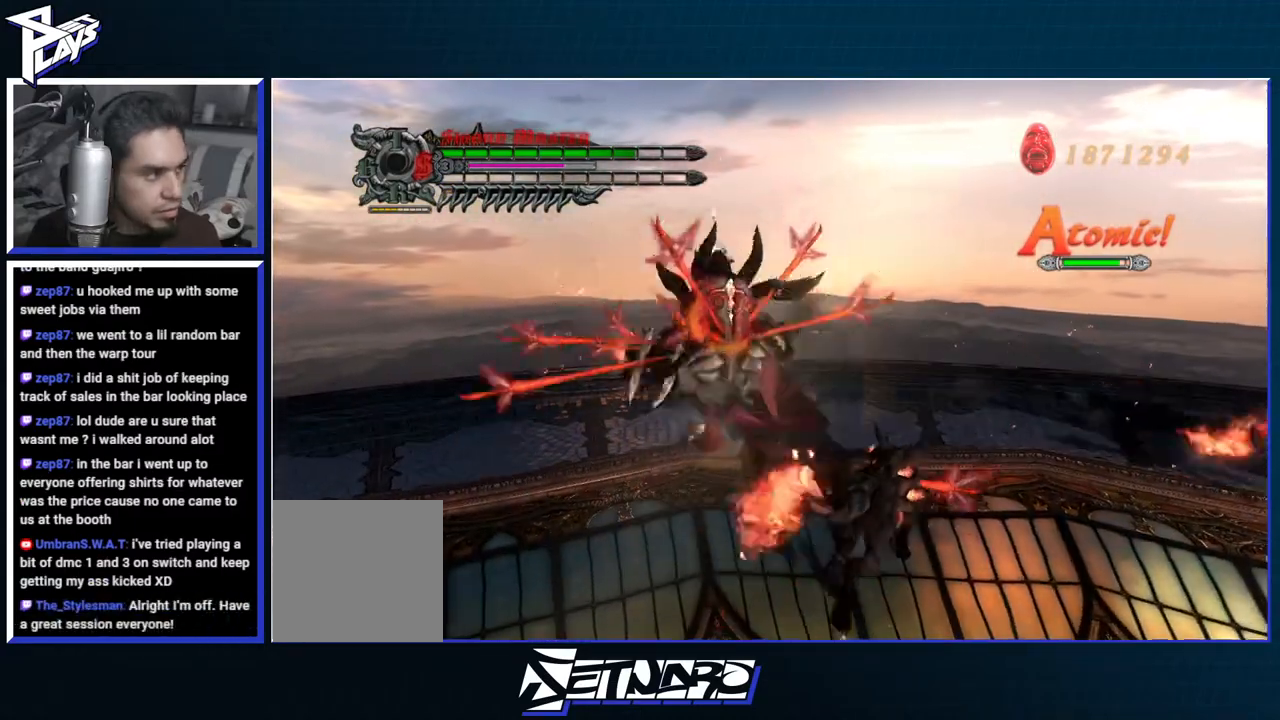
{"buttons": ["R1"], "left_stick": "center", "right_stick": "center", "events": [[17, "Y", "down"], [100, "Y", "up"], [167, "Y", "down"], [267, "Y", "up"]]}
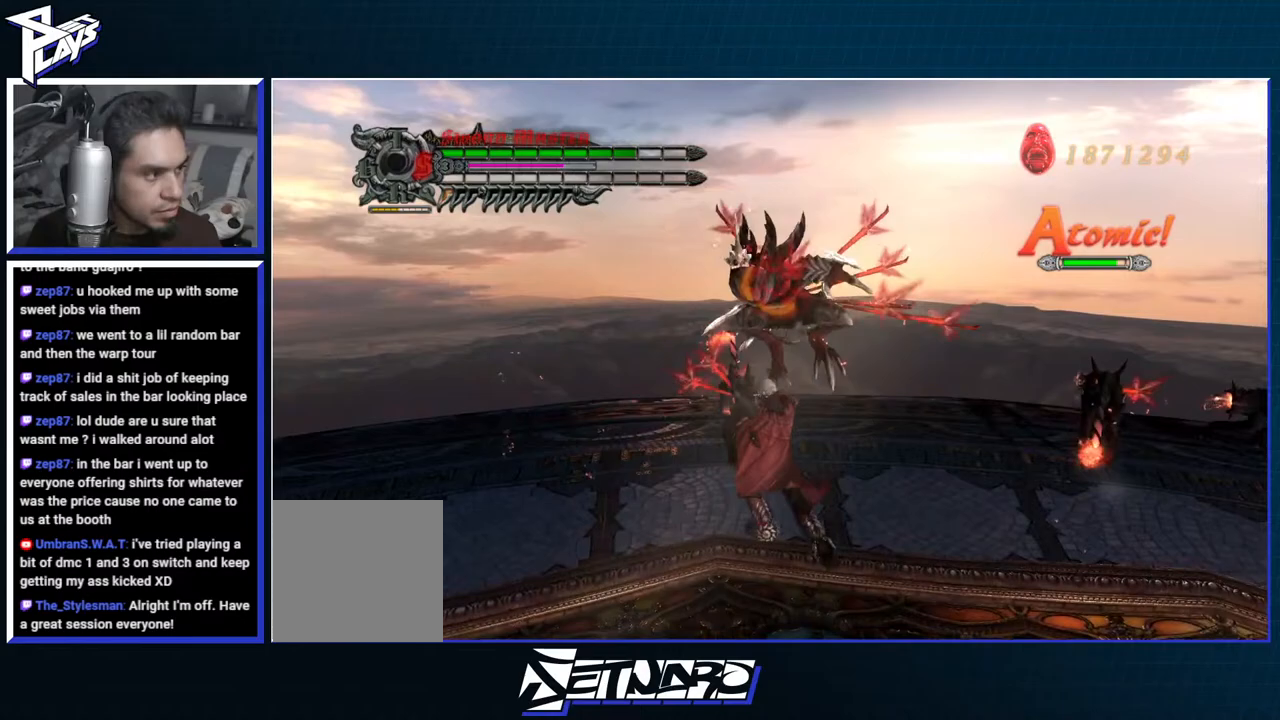
{"buttons": ["A"], "left_stick": "up", "right_stick": "center", "events": [[117, "left_stick", "down"], [333, "R1", "up"], [333, "left_stick", "center"], [417, "A", "down"], [417, "left_stick", "up"]]}
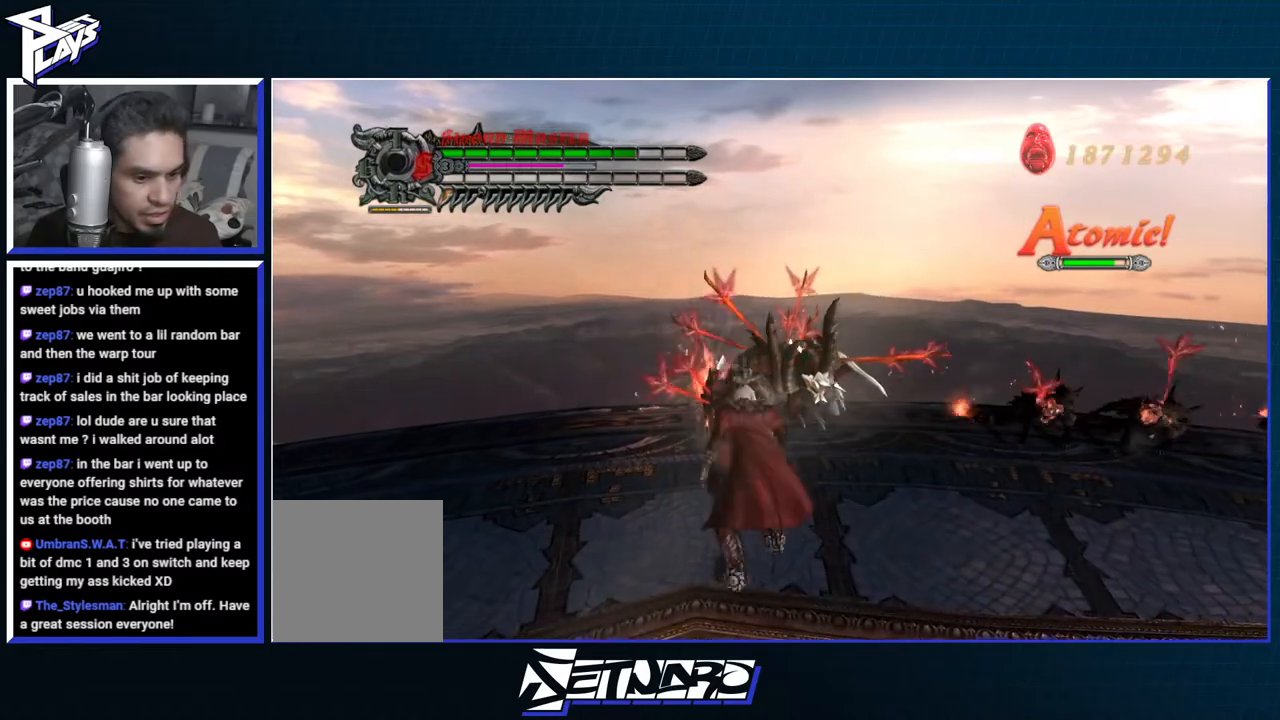
{"buttons": ["R1"], "left_stick": "center", "right_stick": "center", "events": [[133, "A", "up"], [200, "left_stick", "center"], [250, "R1", "down"], [250, "Y", "down"], [383, "Y", "up"]]}
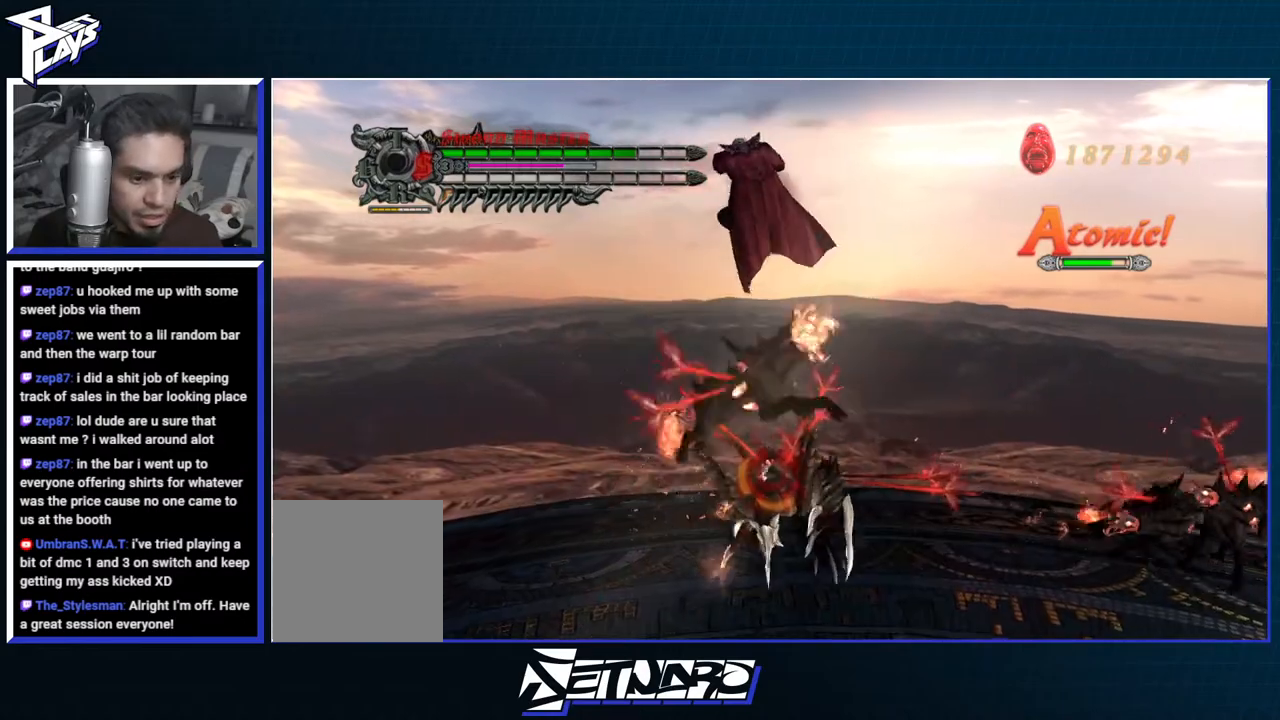
{"buttons": [], "left_stick": "center", "right_stick": "center", "events": [[150, "R2", "down"], [233, "B", "down"], [233, "R2", "up"], [367, "B", "up"], [417, "R1", "up"]]}
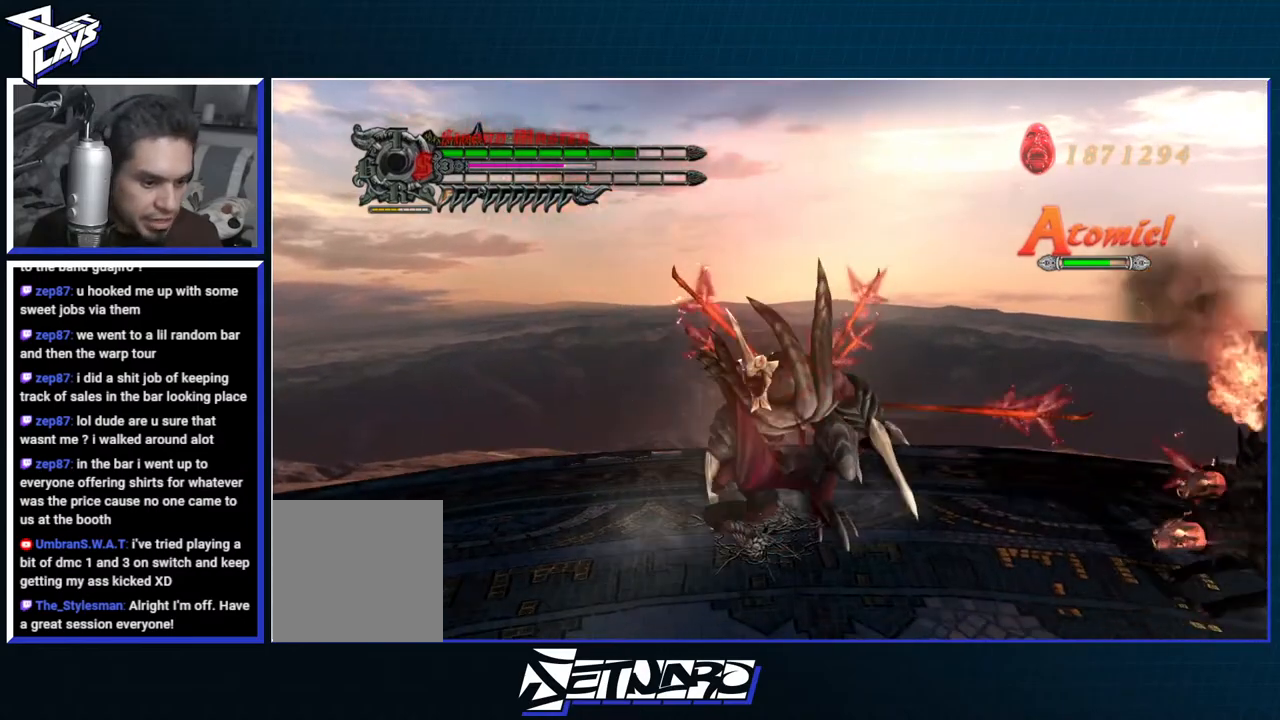
{"buttons": [], "left_stick": "left", "right_stick": "center", "events": [[100, "A", "down"], [200, "A", "up"], [200, "left_stick", "left"], [283, "A", "down"], [433, "A", "up"]]}
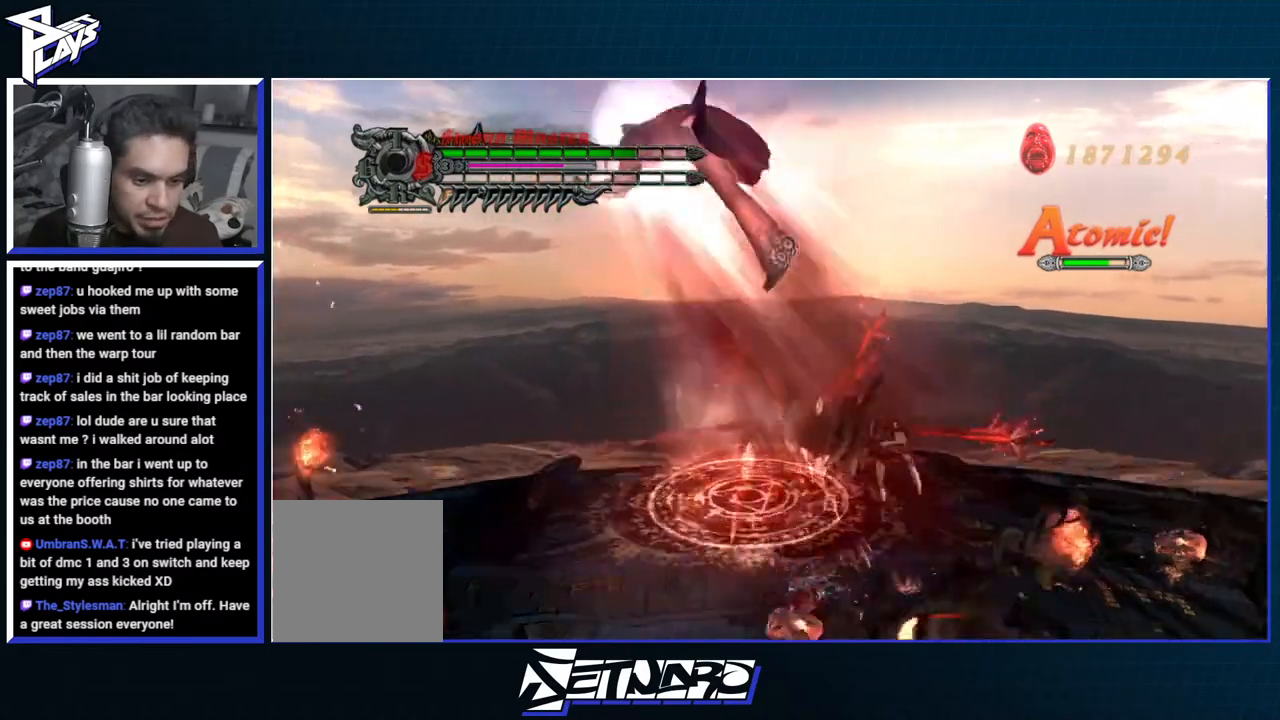
{"buttons": ["B", "R1"], "left_stick": "center", "right_stick": "center", "events": [[17, "left_stick", "center"], [50, "R1", "down"], [50, "Y", "down"], [217, "Y", "up"], [417, "B", "down"]]}
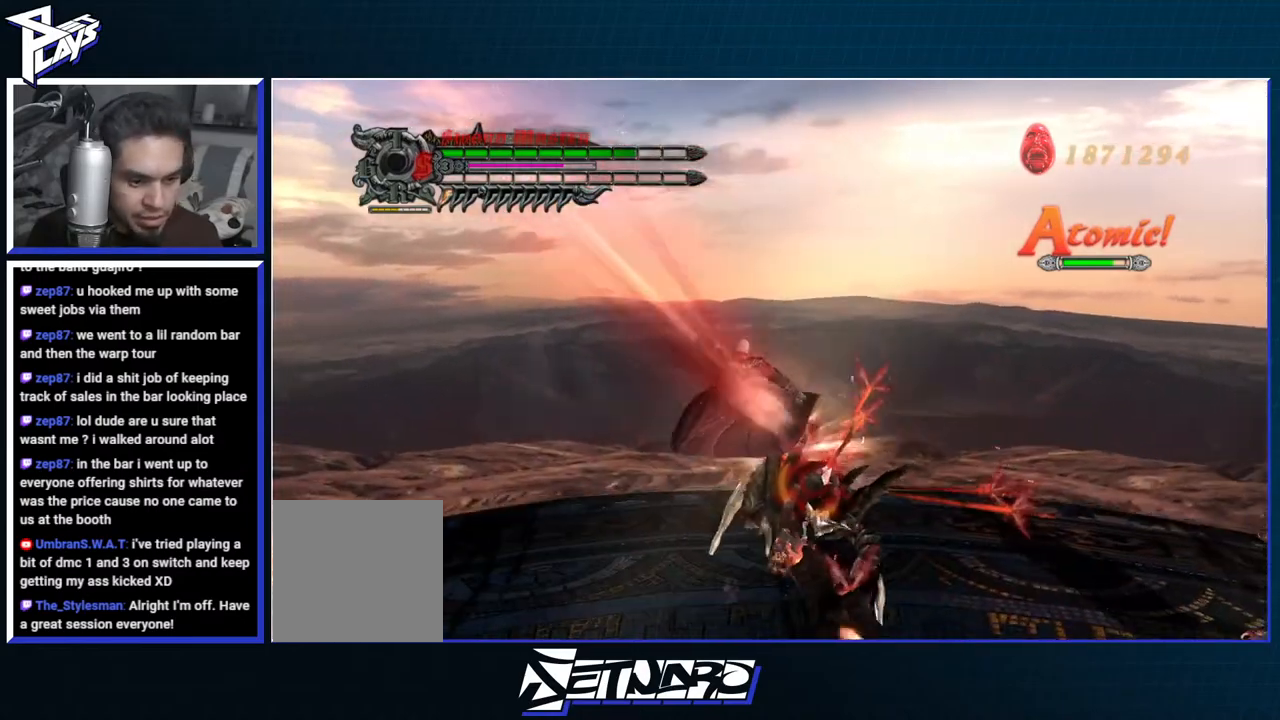
{"buttons": ["A"], "left_stick": "right", "right_stick": "center", "events": [[83, "B", "up"], [167, "R1", "up"], [350, "A", "down"], [417, "left_stick", "right"]]}
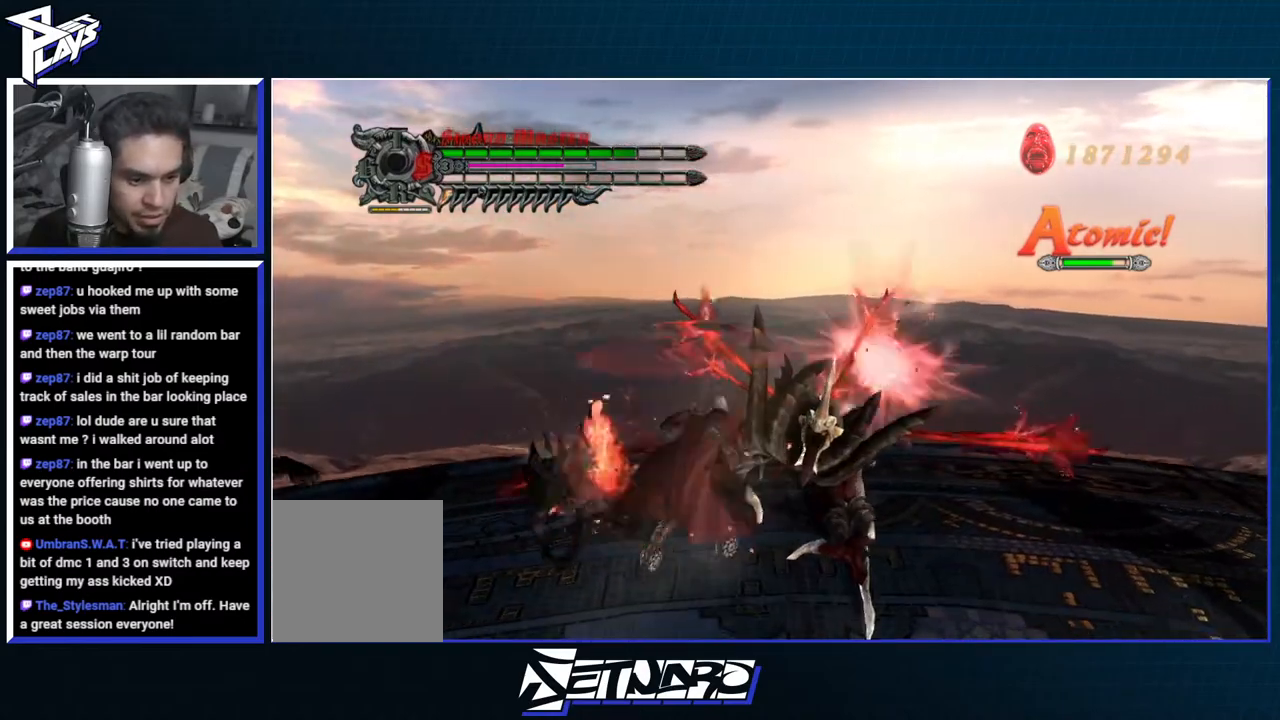
{"buttons": ["R1"], "left_stick": "center", "right_stick": "center", "events": [[67, "A", "up"], [133, "R1", "down"], [167, "Y", "down"], [183, "left_stick", "center"], [333, "Y", "up"]]}
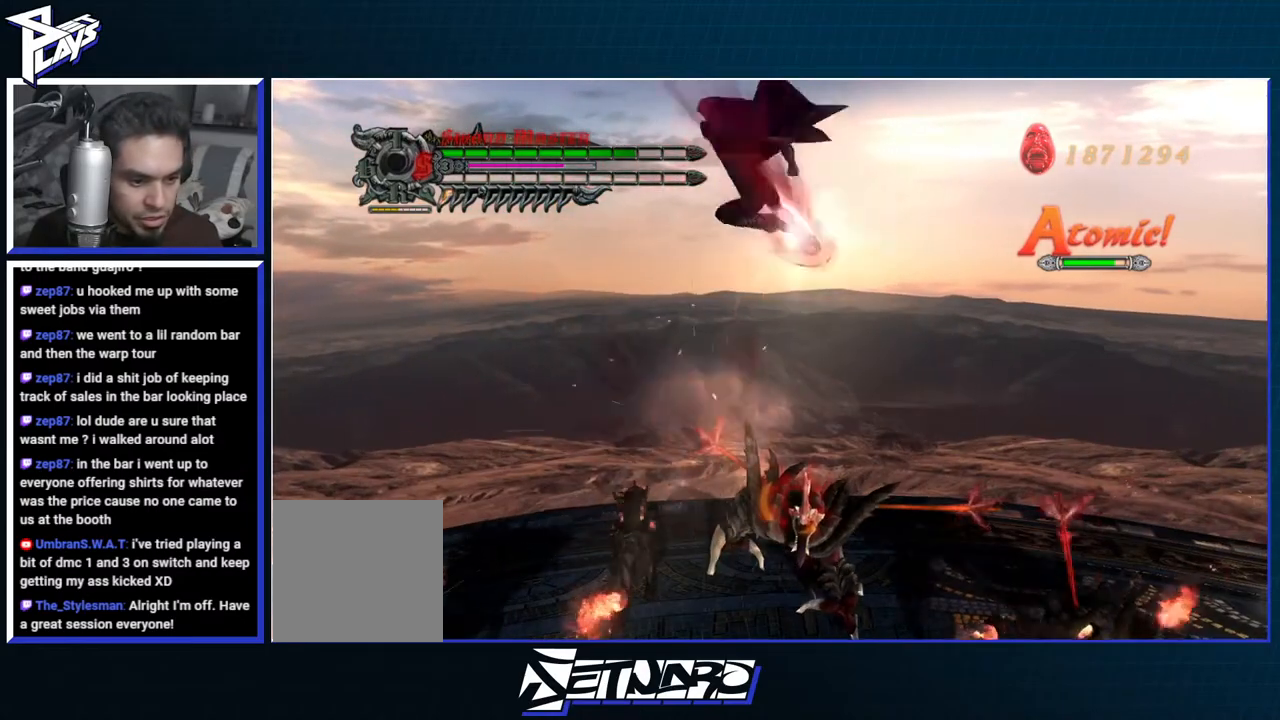
{"buttons": ["A"], "left_stick": "down-left", "right_stick": "center", "events": [[217, "R1", "up"], [433, "left_stick", "down-left"], [483, "A", "down"]]}
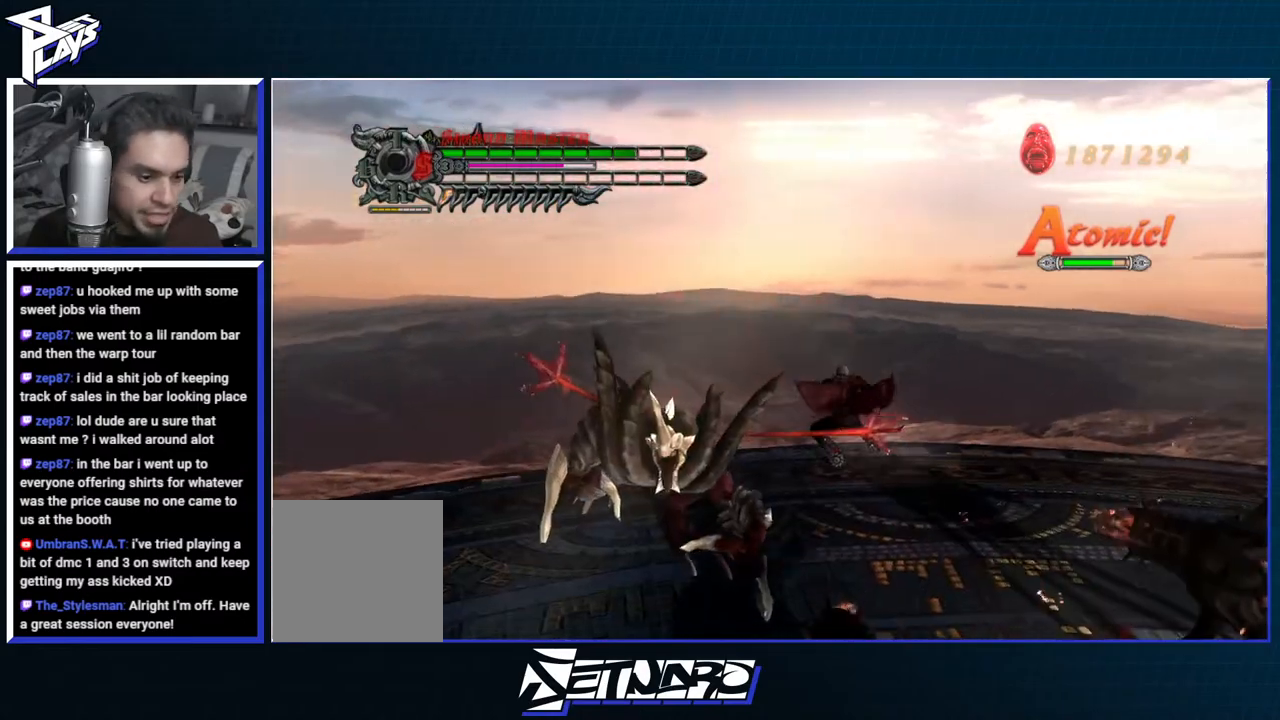
{"buttons": ["R1"], "left_stick": "center", "right_stick": "center", "events": [[67, "left_stick", "center"], [217, "A", "up"], [267, "left_stick", "down-left"], [350, "R1", "down"], [350, "Y", "down"], [450, "left_stick", "center"], [500, "Y", "up"]]}
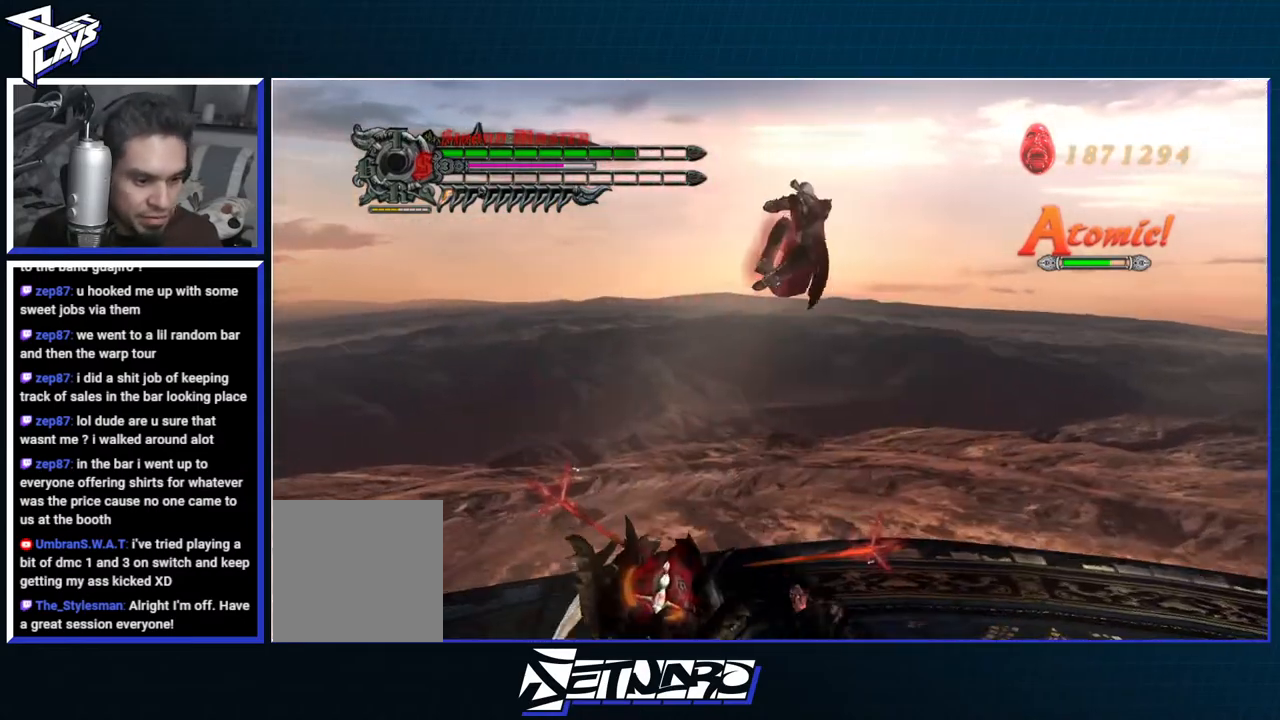
{"buttons": ["R1"], "left_stick": "center", "right_stick": "center", "events": [[233, "B", "down"], [383, "B", "up"]]}
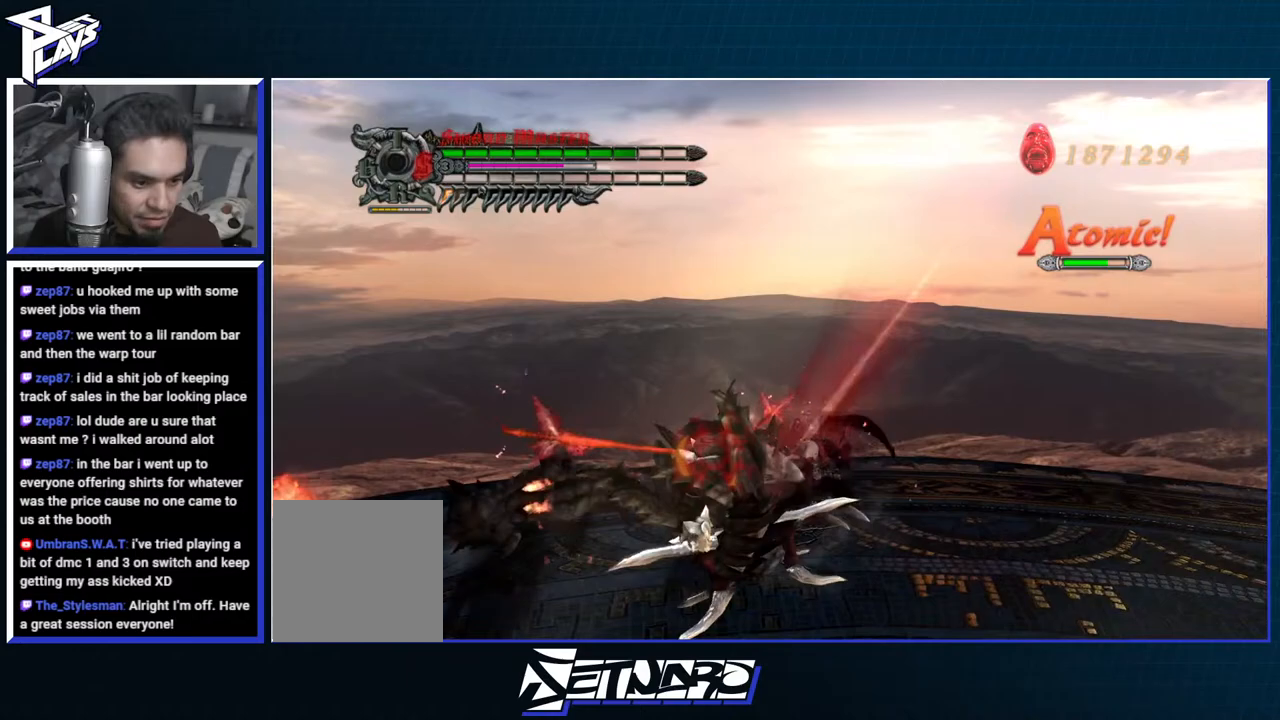
{"buttons": ["R1"], "left_stick": "center", "right_stick": "center", "events": [[117, "Y", "down"], [217, "Y", "up"], [283, "Y", "down"], [367, "Y", "up"], [433, "Y", "down"], [500, "Y", "up"]]}
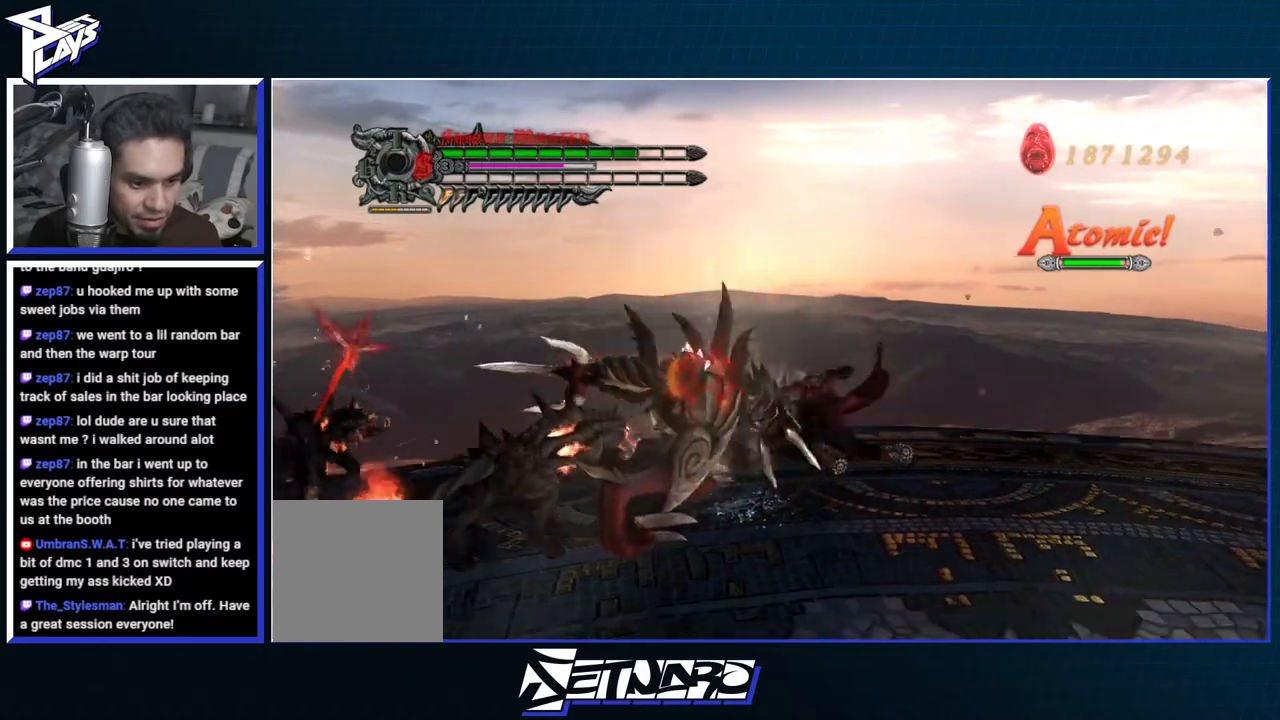
{"buttons": ["R1"], "left_stick": "down-left", "right_stick": "center", "events": [[83, "Y", "down"], [167, "Y", "up"], [267, "Y", "down"], [267, "left_stick", "down-left"], [283, "Y", "up"], [367, "Y", "down"], [467, "Y", "up"]]}
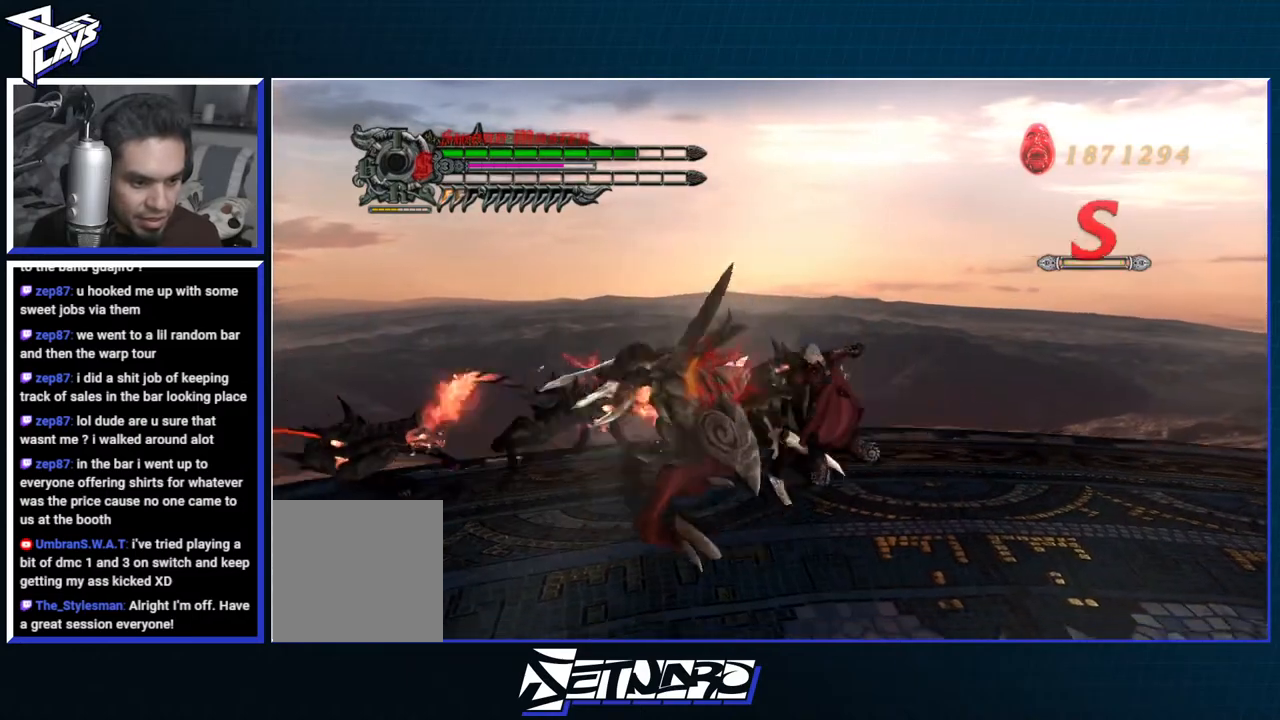
{"buttons": ["Y", "R1"], "left_stick": "down-left", "right_stick": "center", "events": [[33, "Y", "down"], [117, "Y", "up"], [183, "Y", "down"], [267, "Y", "up"], [333, "Y", "down"], [417, "Y", "up"], [500, "Y", "down"]]}
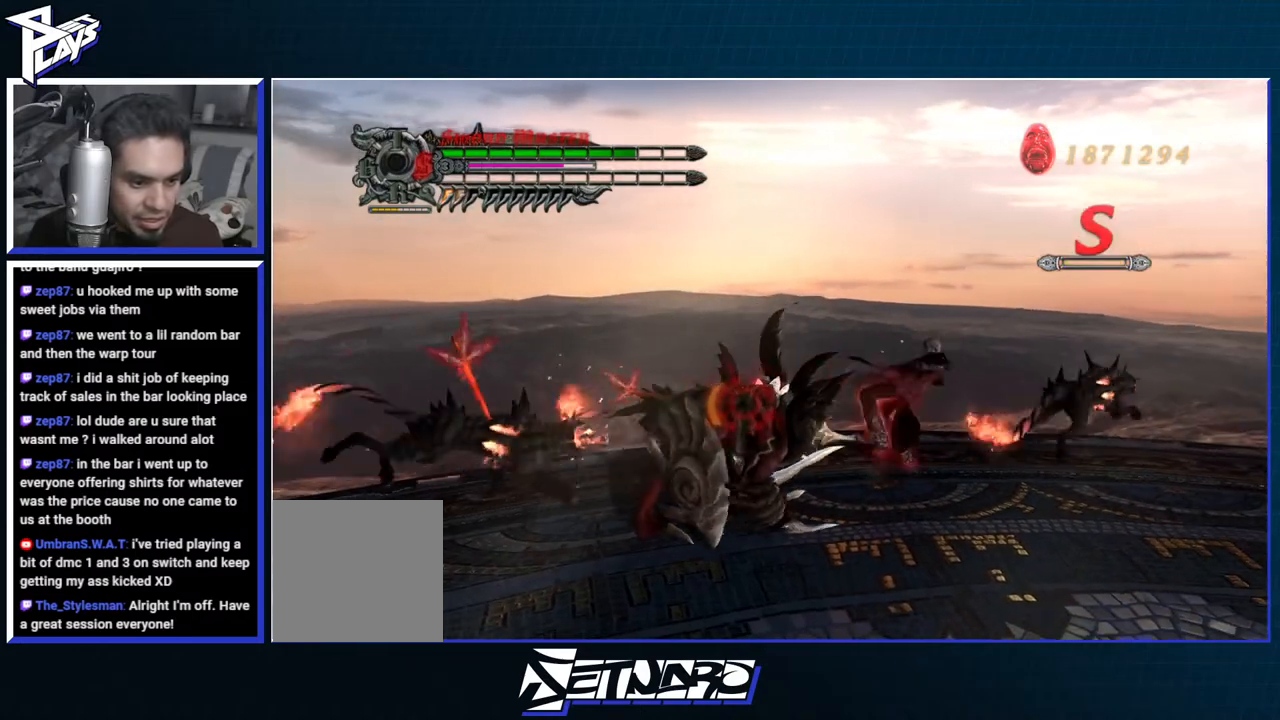
{"buttons": ["R1"], "left_stick": "center", "right_stick": "center", "events": [[67, "Y", "up"], [133, "Y", "down"], [150, "left_stick", "center"], [217, "R2", "down"], [217, "Y", "up"], [450, "R2", "up"]]}
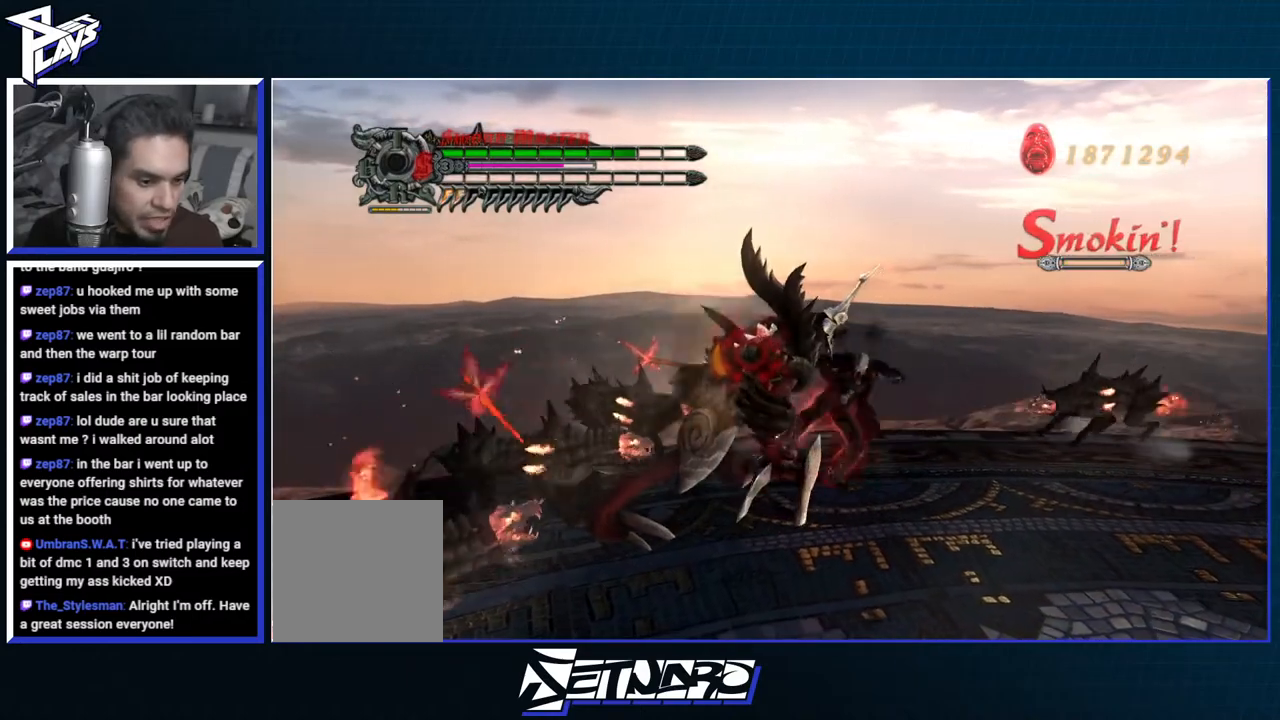
{"buttons": ["R1"], "left_stick": "center", "right_stick": "center", "events": []}
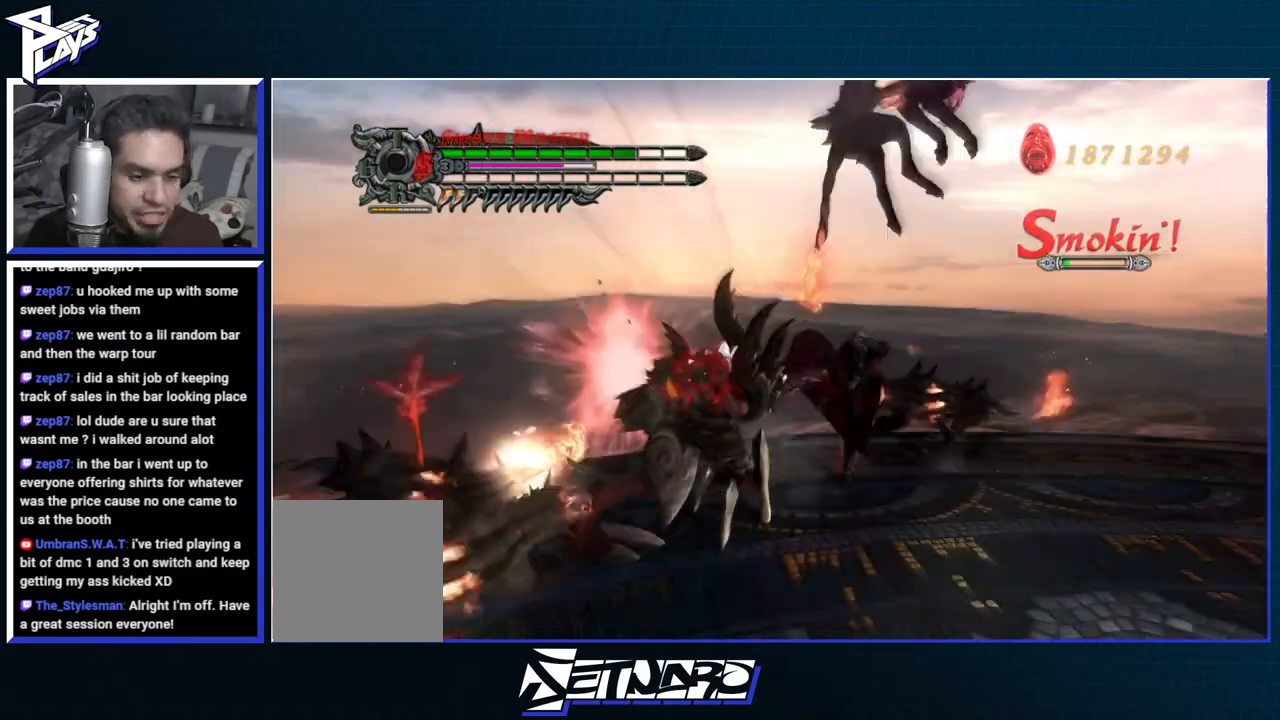
{"buttons": ["A"], "left_stick": "right", "right_stick": "center", "events": [[100, "R1", "up"], [417, "A", "down"], [450, "left_stick", "right"]]}
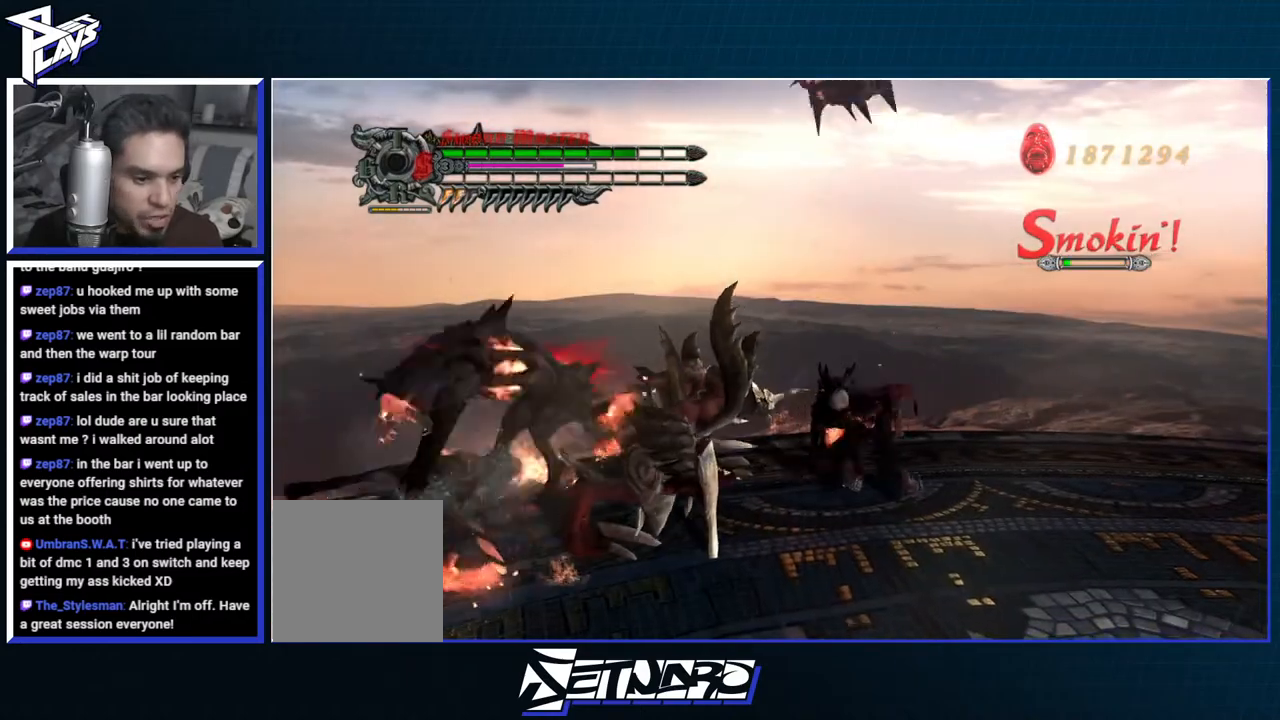
{"buttons": ["Y", "R1"], "left_stick": "center", "right_stick": "center", "events": [[50, "A", "up"], [133, "A", "down"], [267, "A", "up"], [383, "R1", "down"], [383, "Y", "down"], [383, "left_stick", "center"]]}
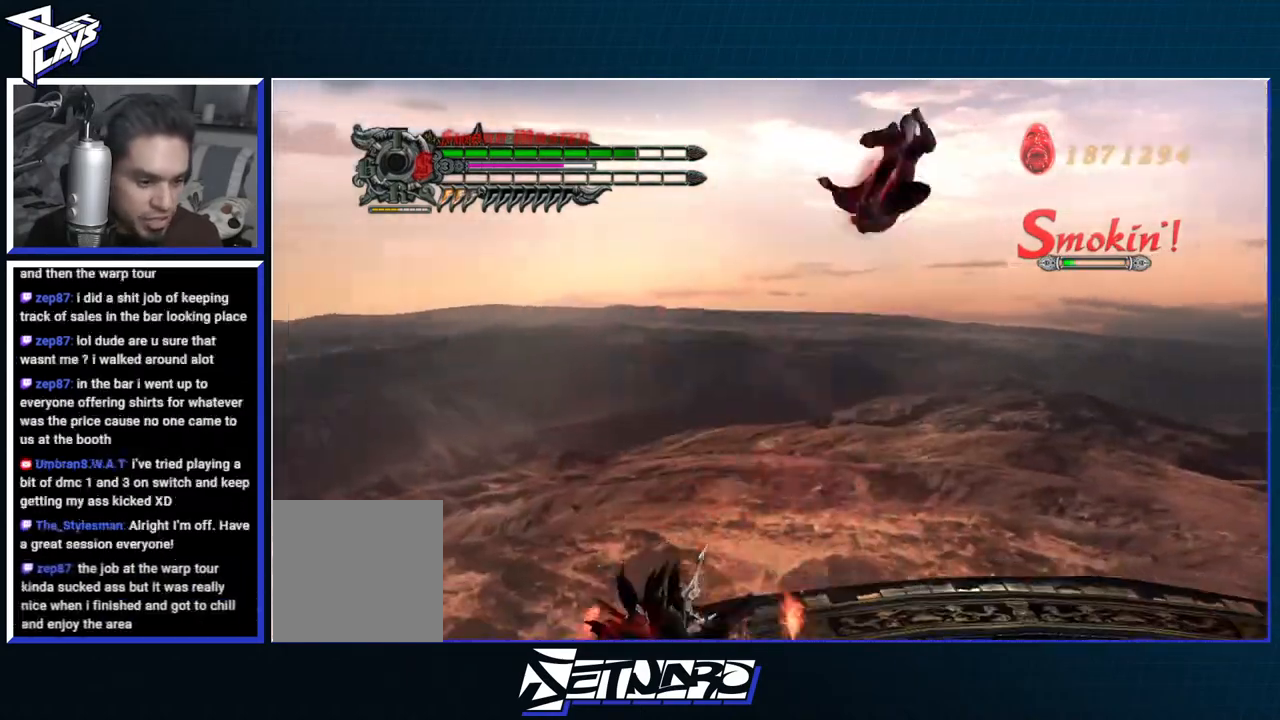
{"buttons": ["R1"], "left_stick": "center", "right_stick": "center", "events": [[50, "Y", "up"], [317, "B", "down"], [450, "B", "up"]]}
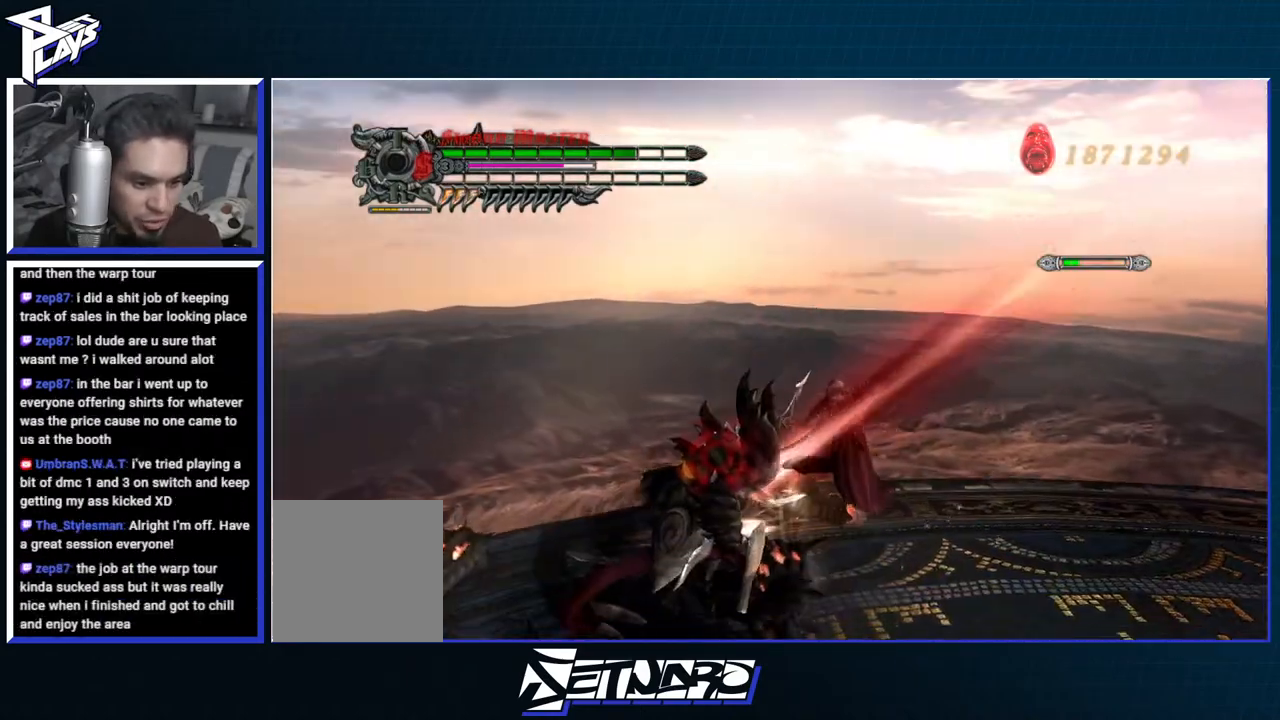
{"buttons": [], "left_stick": "right", "right_stick": "center", "events": [[67, "R1", "up"], [233, "A", "down"], [233, "left_stick", "right"], [483, "A", "up"]]}
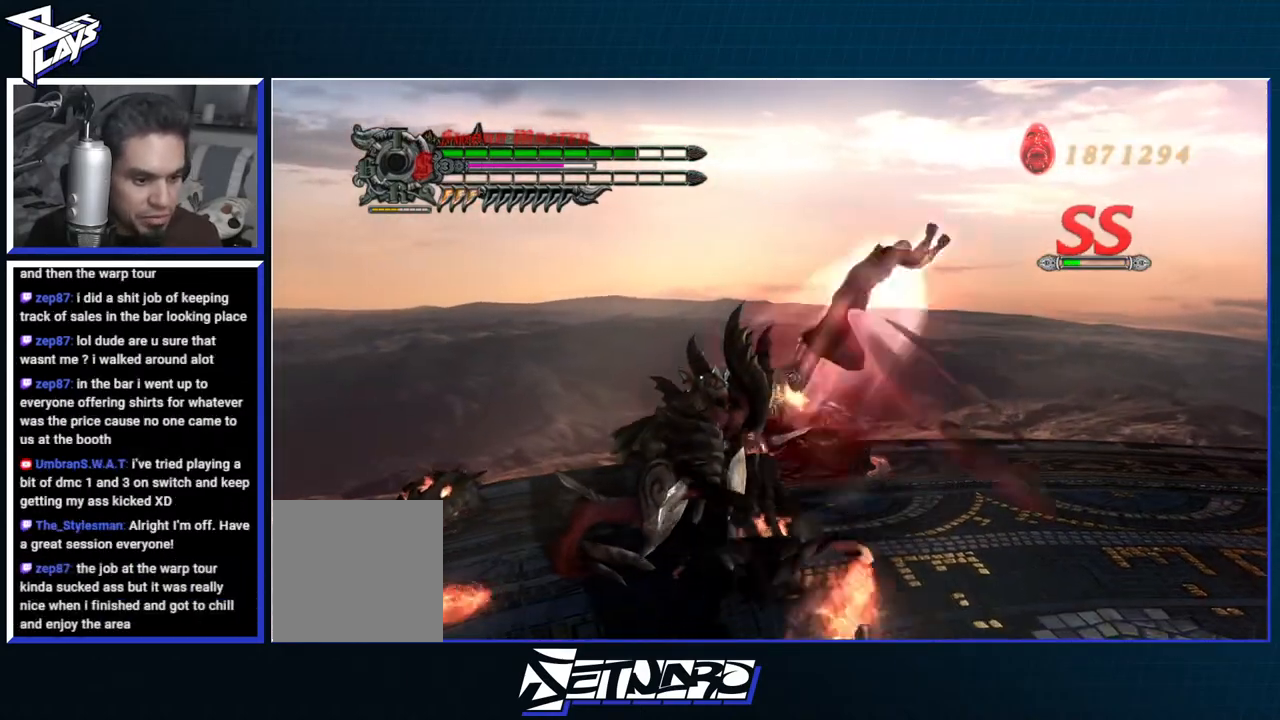
{"buttons": ["B", "R1"], "left_stick": "center", "right_stick": "center", "events": [[83, "R1", "down"], [100, "Y", "down"], [100, "left_stick", "center"], [267, "Y", "up"], [500, "B", "down"]]}
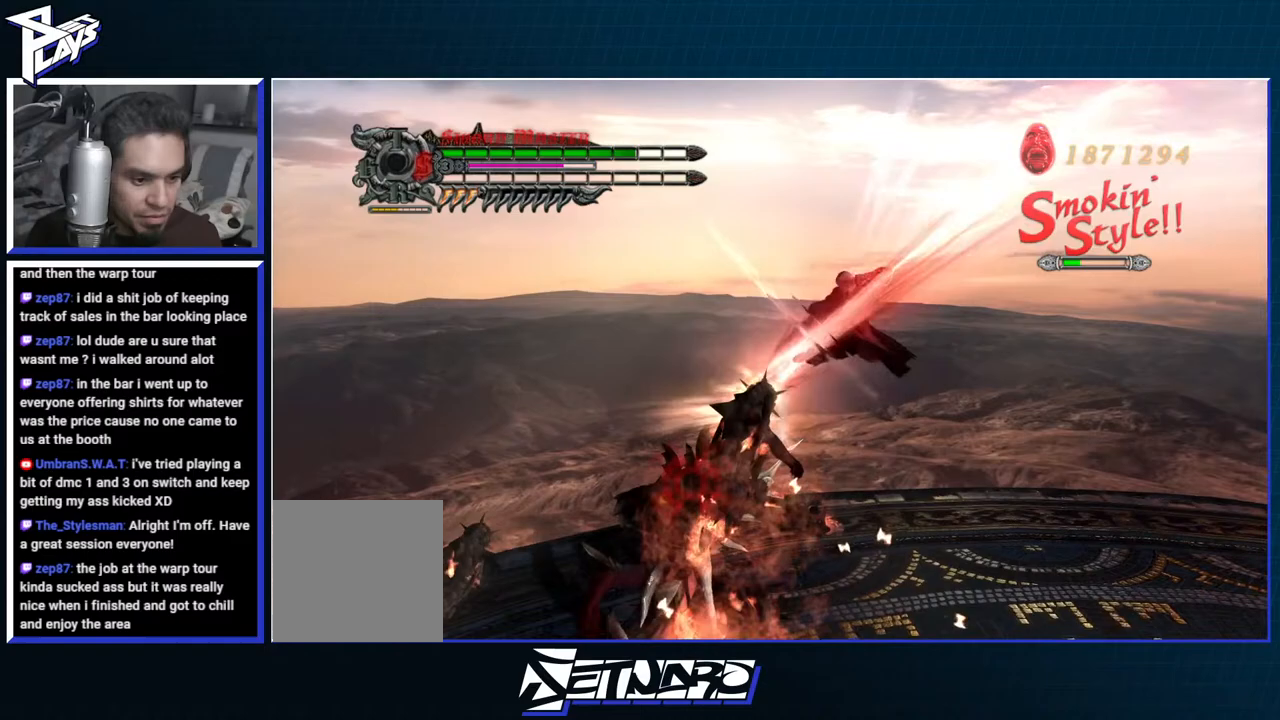
{"buttons": [], "left_stick": "center", "right_stick": "center", "events": [[133, "B", "up"], [217, "R1", "up"], [400, "A", "down"], [500, "A", "up"]]}